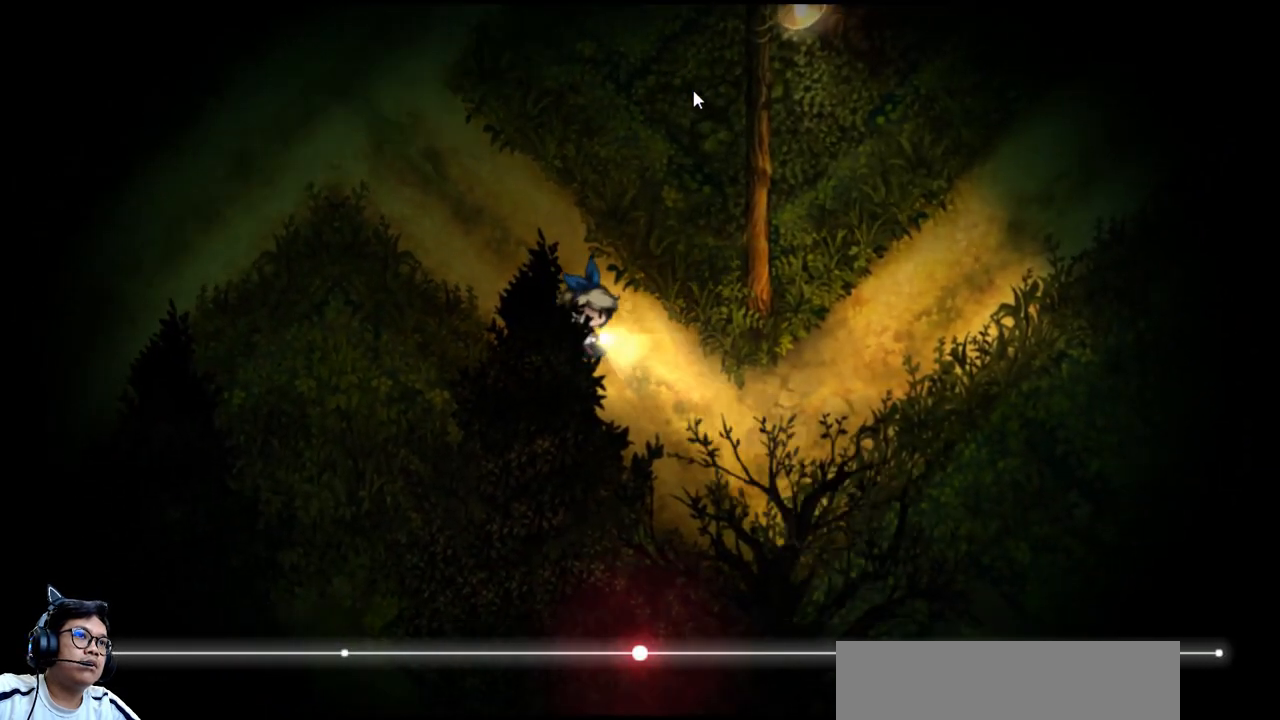
Gameplay with keyboard; each line is a JSON object with the keys held at the frame after it. "events" lists presses ("down") and releases ("up") of "b", "c", "down", "e", "left", "q", "r", "right", "t", "up", "v", "w", "x" and "z" between this image and that frame as [ms after this image, input, new state], when the widget could be followed in between. No other keys are recorded. Mouse input is not recorded.
{"keys": ["down", "right"], "events": []}
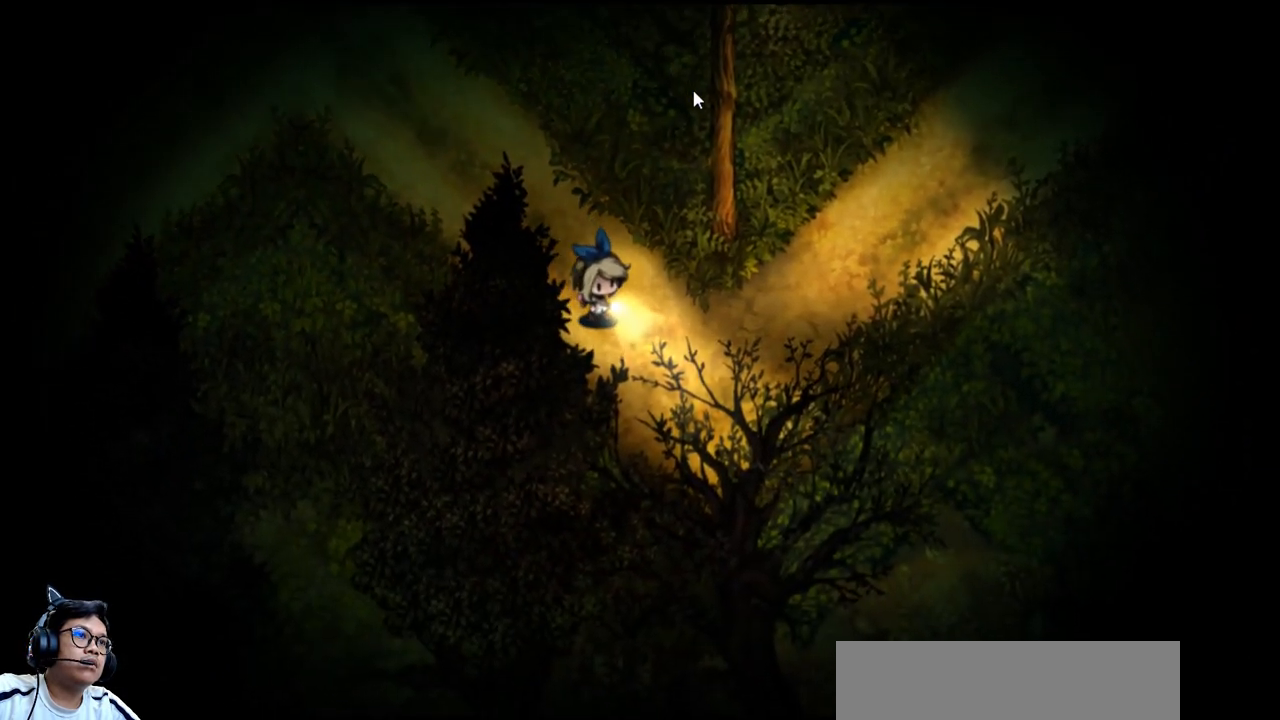
{"keys": ["right"], "events": [[67, "down", "up"]]}
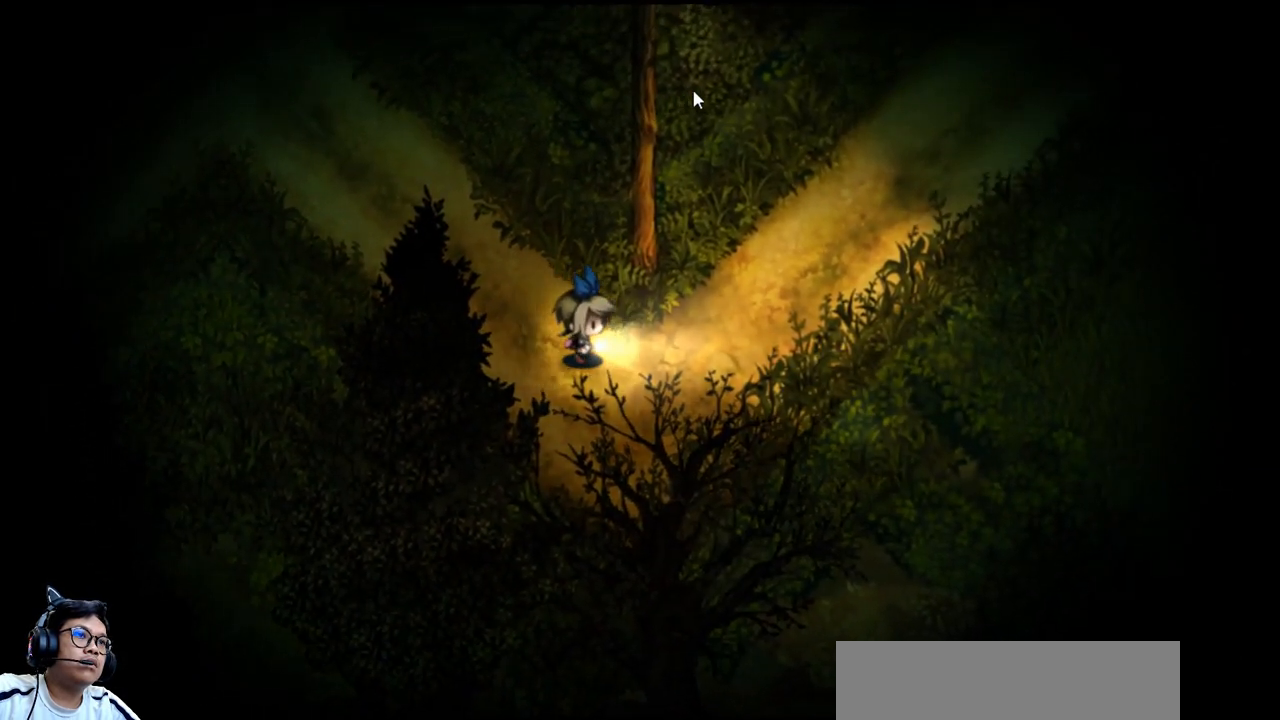
{"keys": ["right"], "events": []}
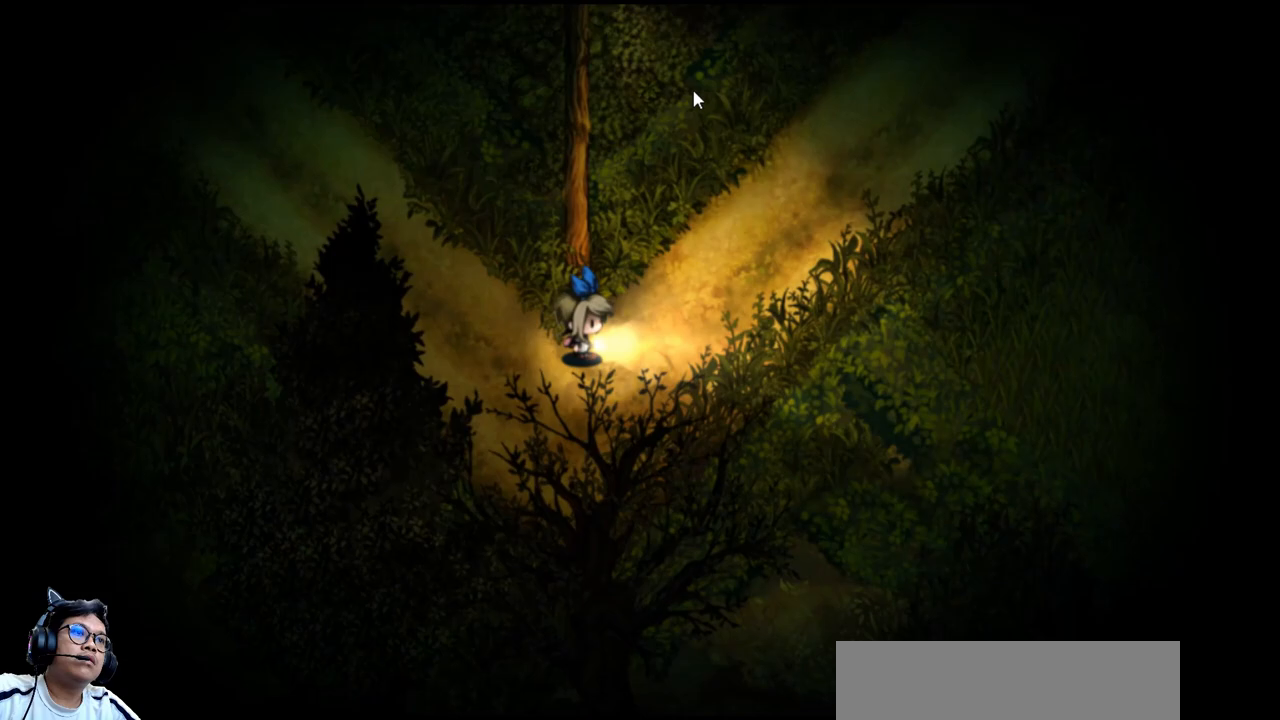
{"keys": ["right", "up"], "events": [[67, "up", "down"]]}
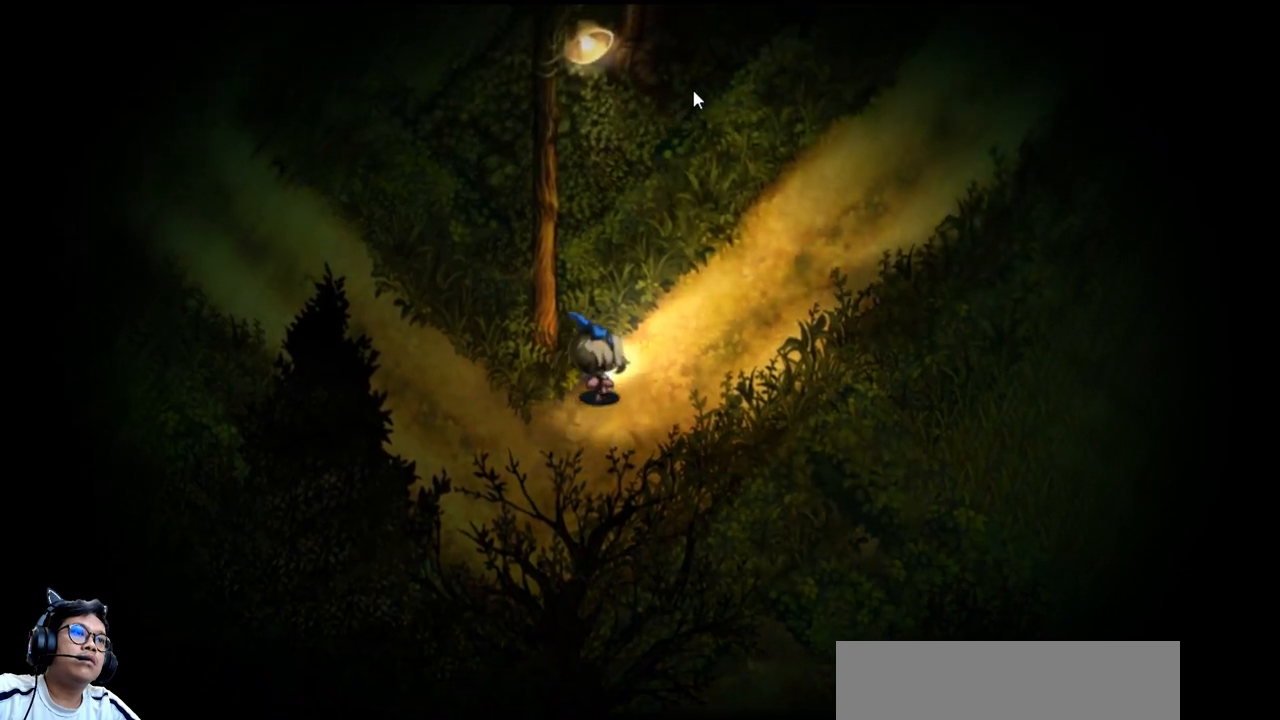
{"keys": ["right", "up"], "events": []}
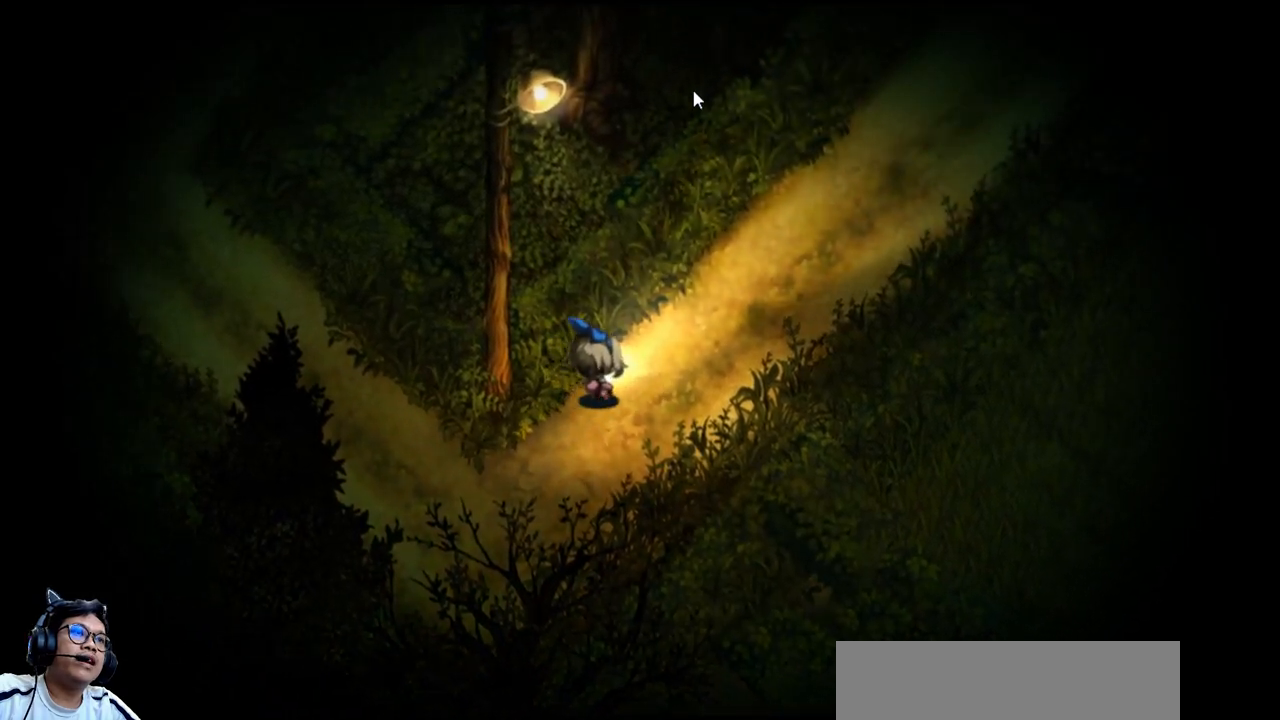
{"keys": [], "events": [[200, "right", "up"], [200, "up", "up"]]}
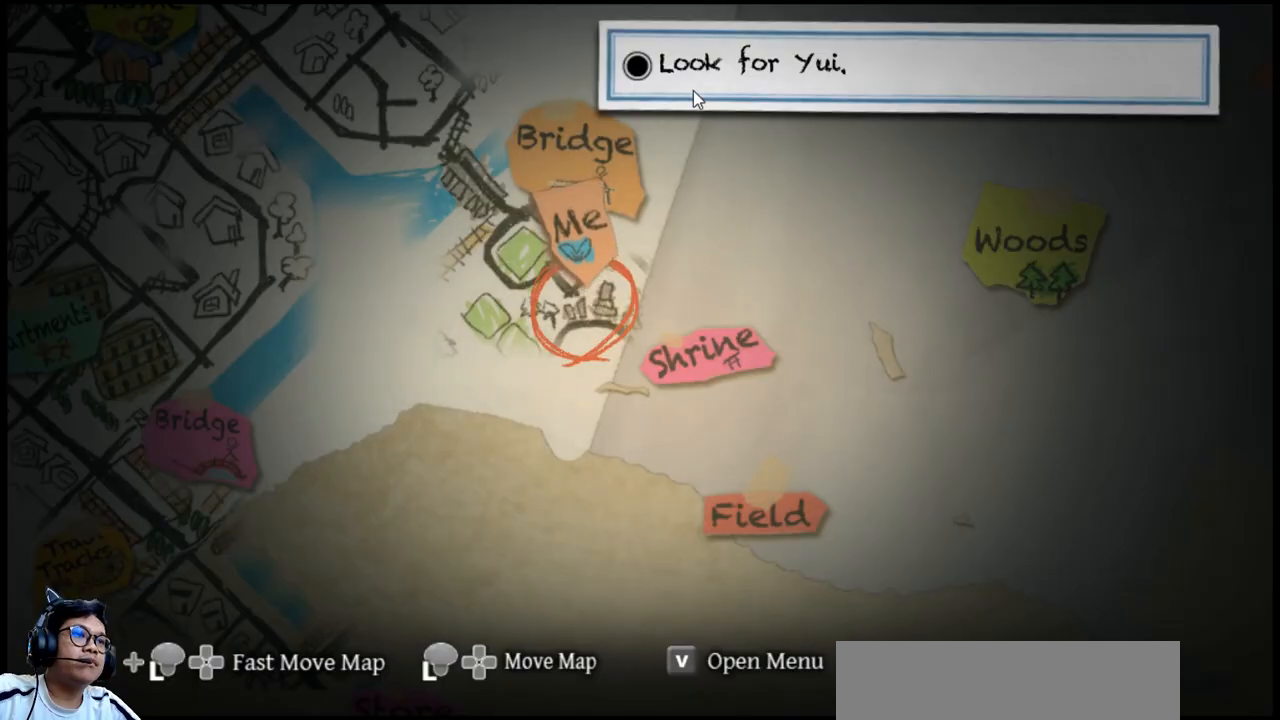
{"keys": [], "events": []}
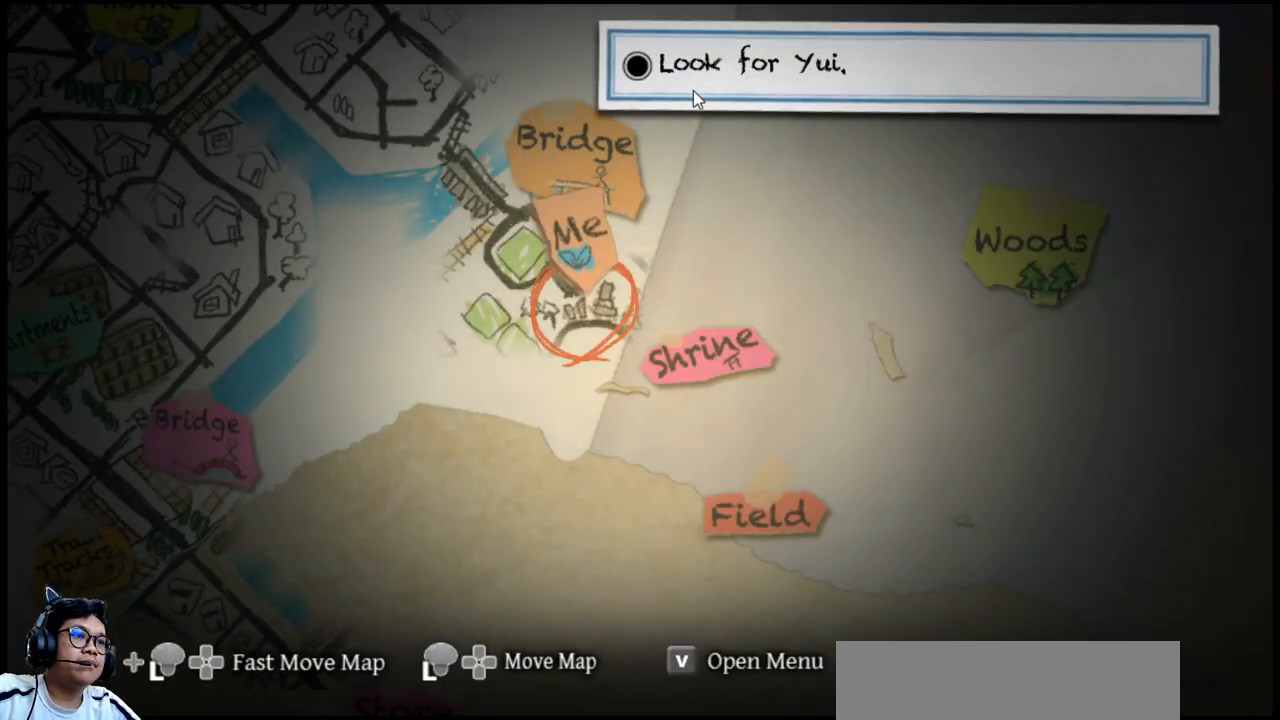
{"keys": [], "events": []}
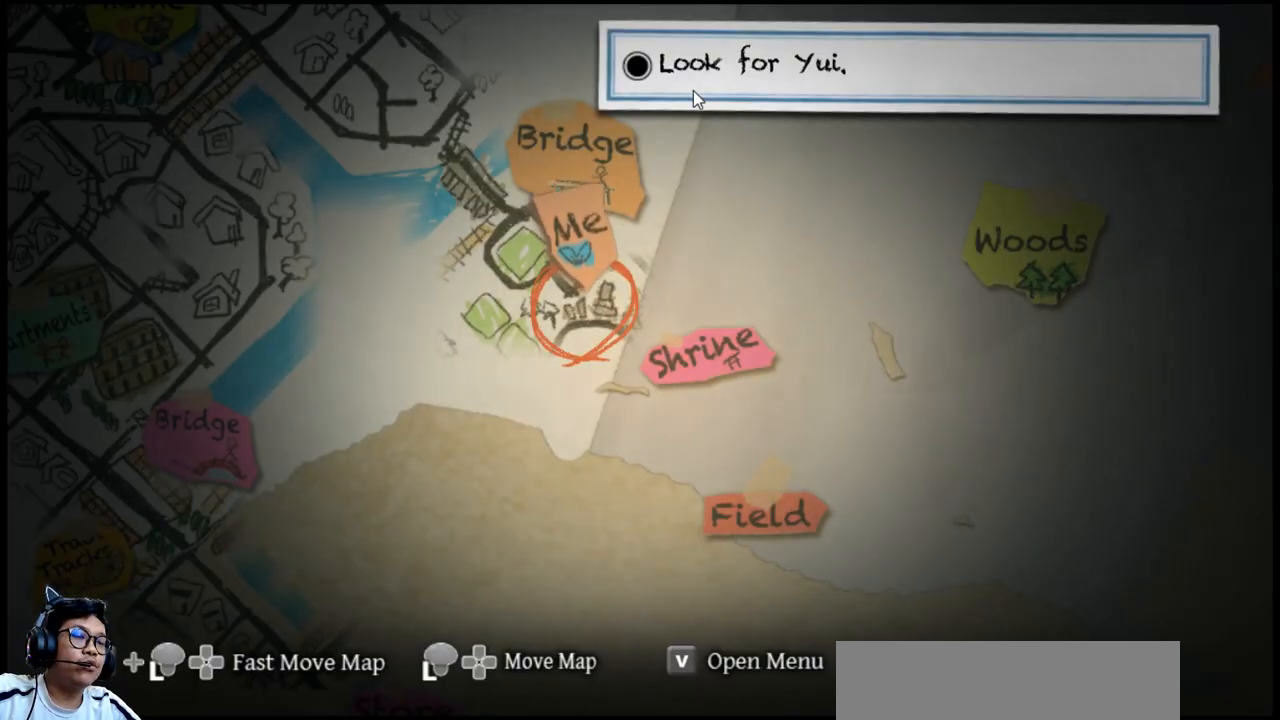
{"keys": [], "events": []}
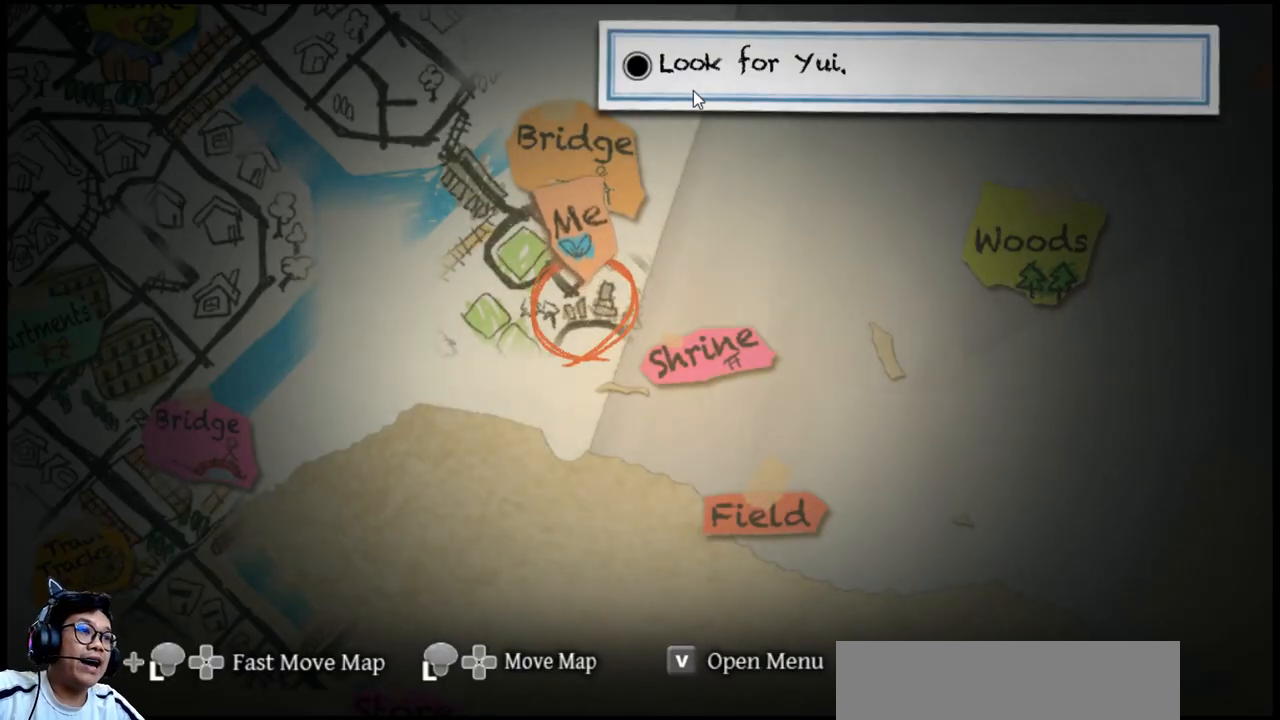
{"keys": ["right"], "events": [[233, "right", "down"]]}
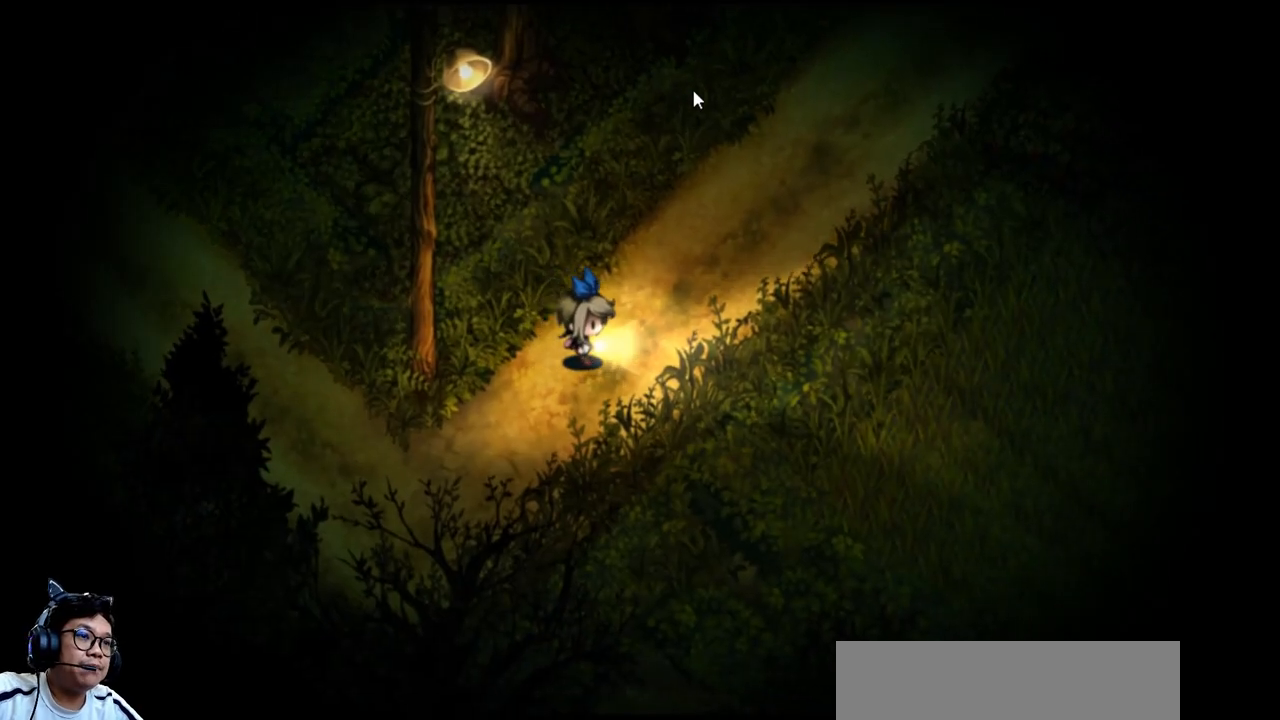
{"keys": ["right", "up"], "events": [[33, "up", "down"]]}
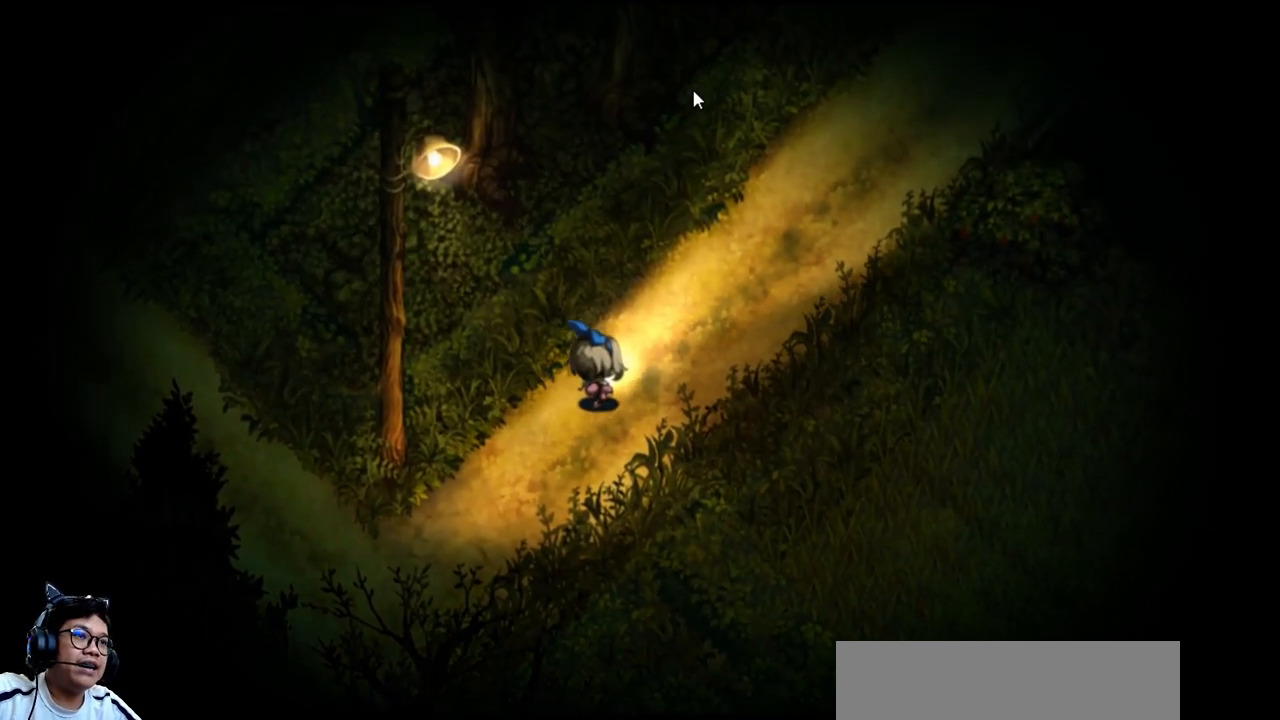
{"keys": ["right", "up"], "events": []}
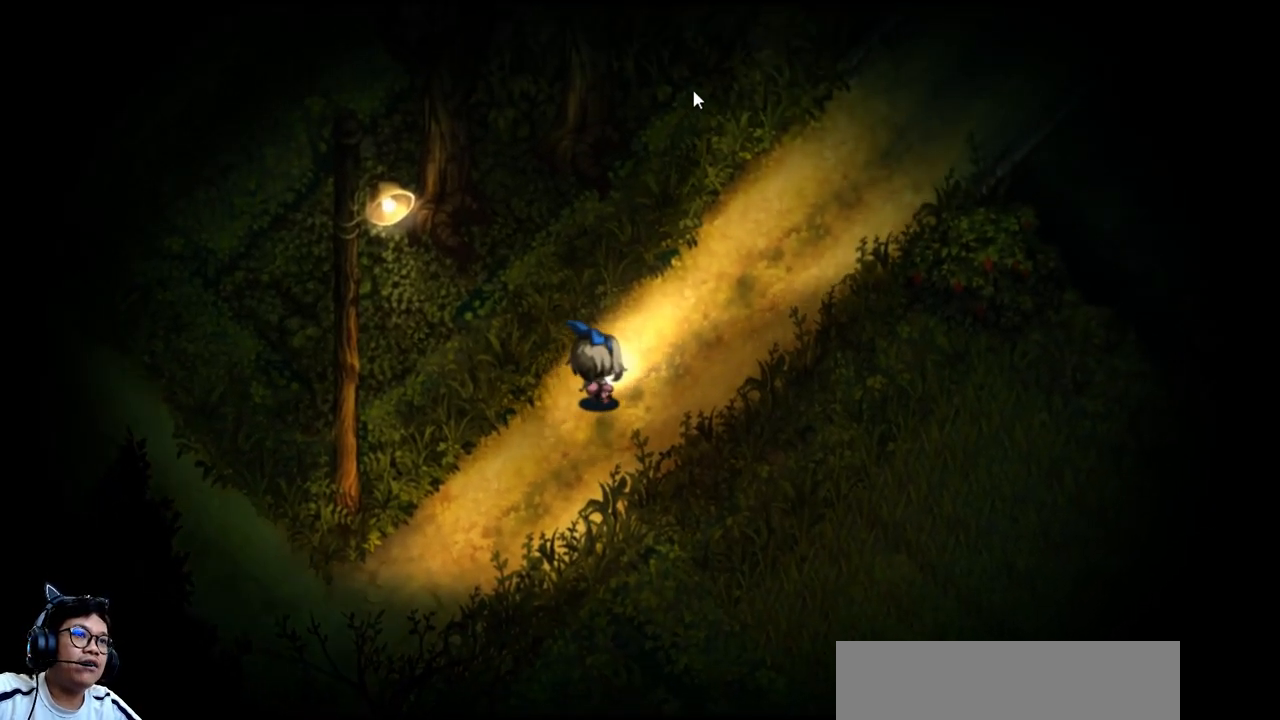
{"keys": ["right", "up"], "events": []}
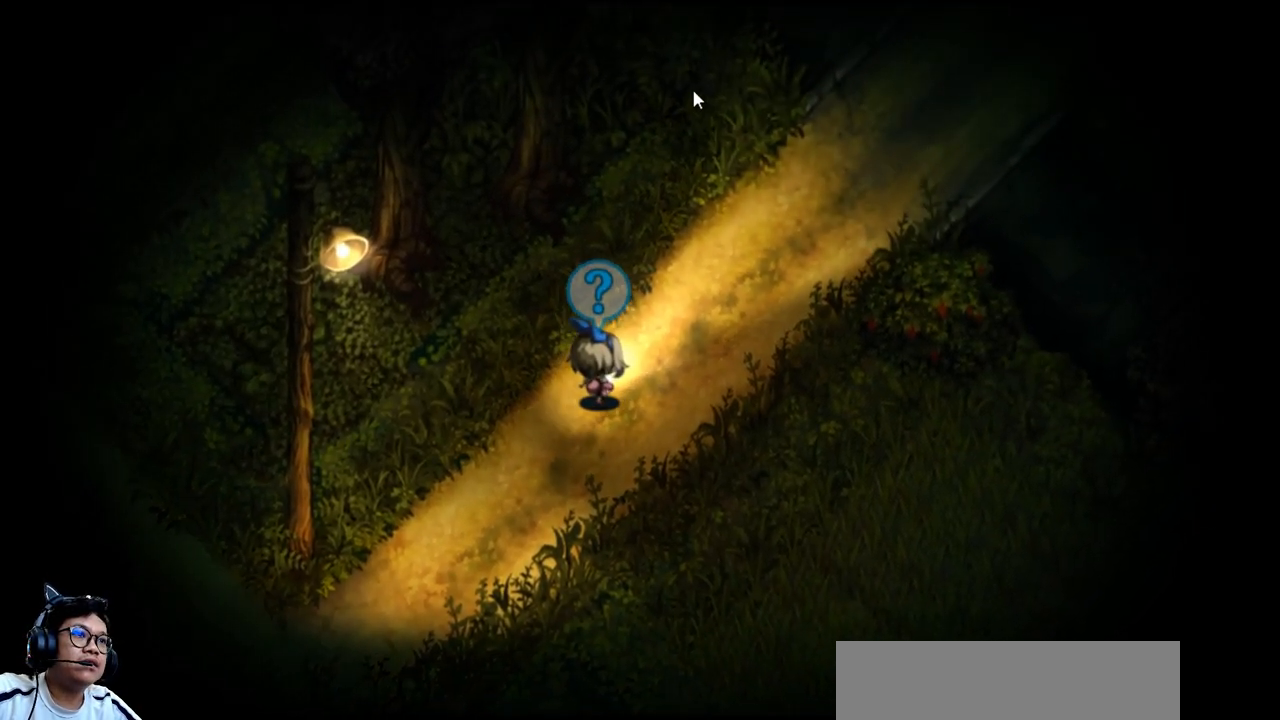
{"keys": ["right", "up"], "events": []}
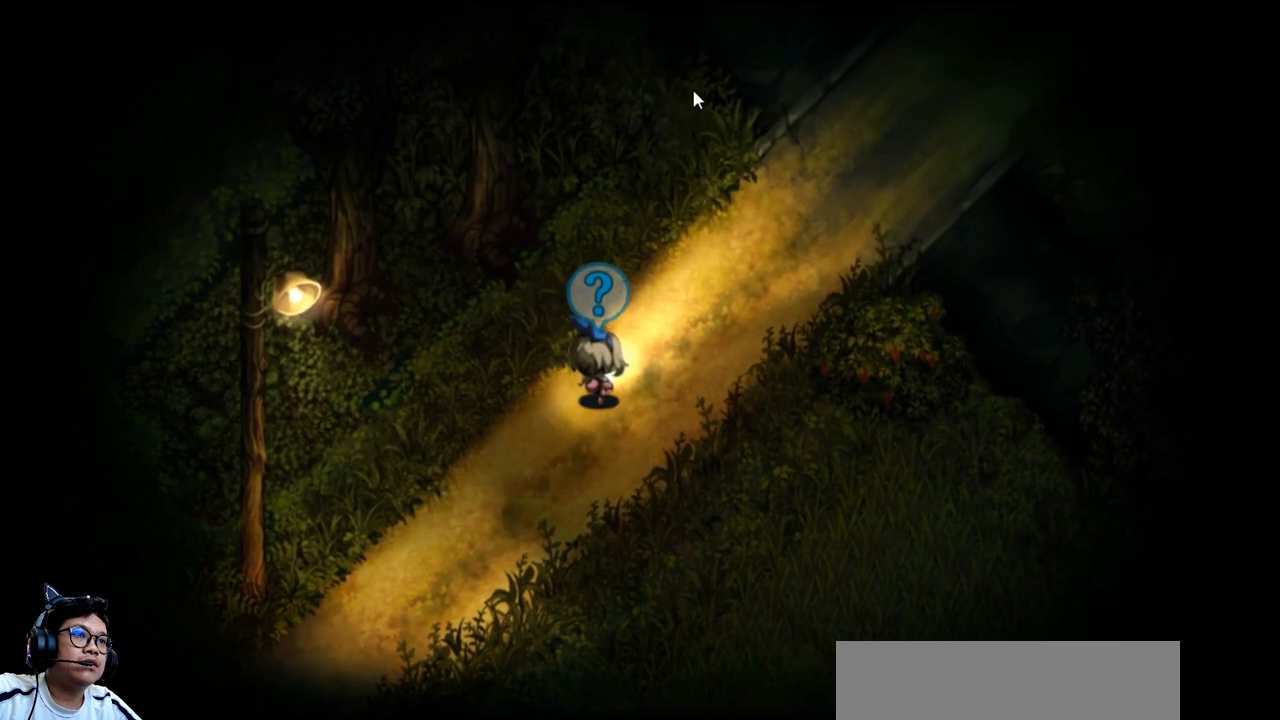
{"keys": ["right", "up"], "events": []}
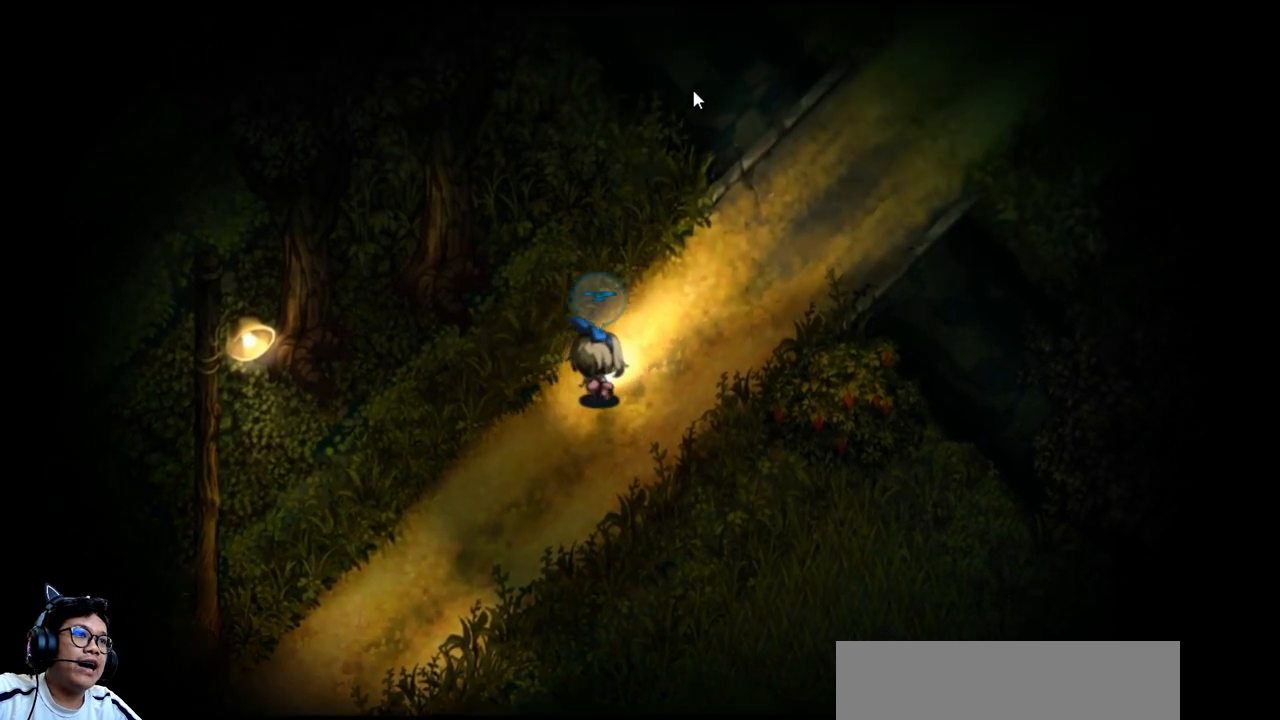
{"keys": ["right"], "events": [[267, "up", "up"]]}
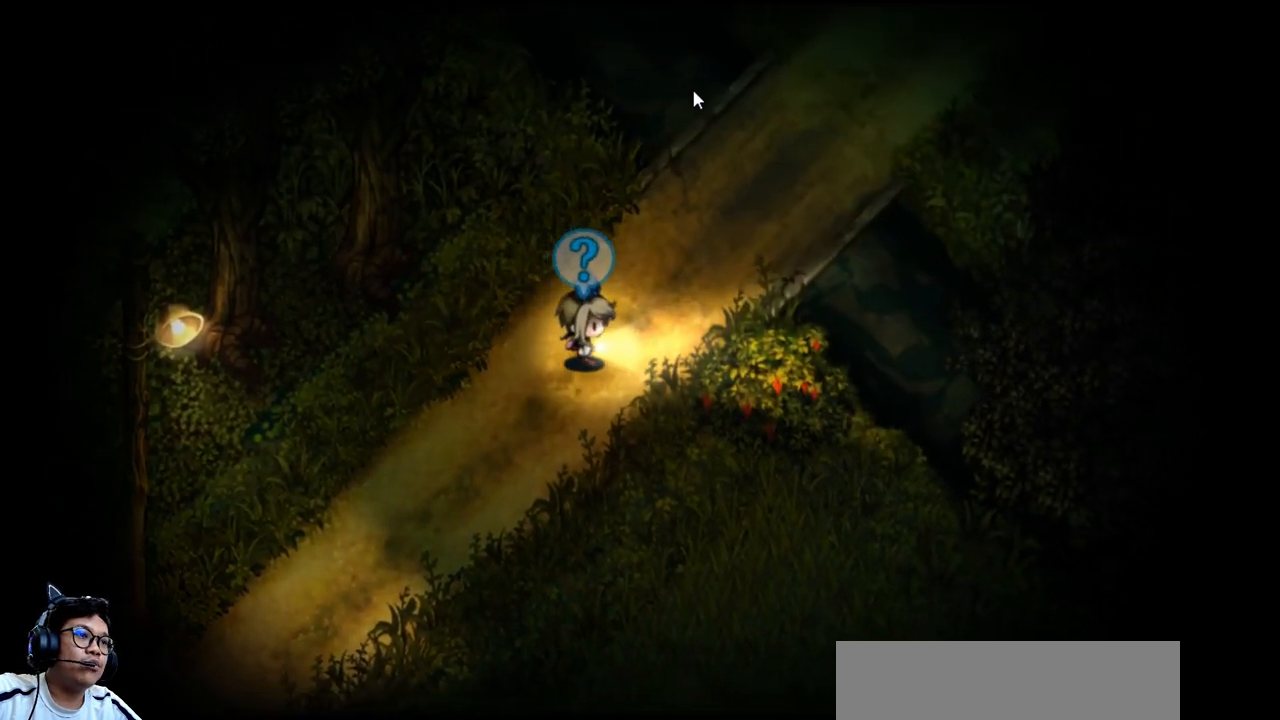
{"keys": ["down", "right"], "events": [[400, "down", "down"]]}
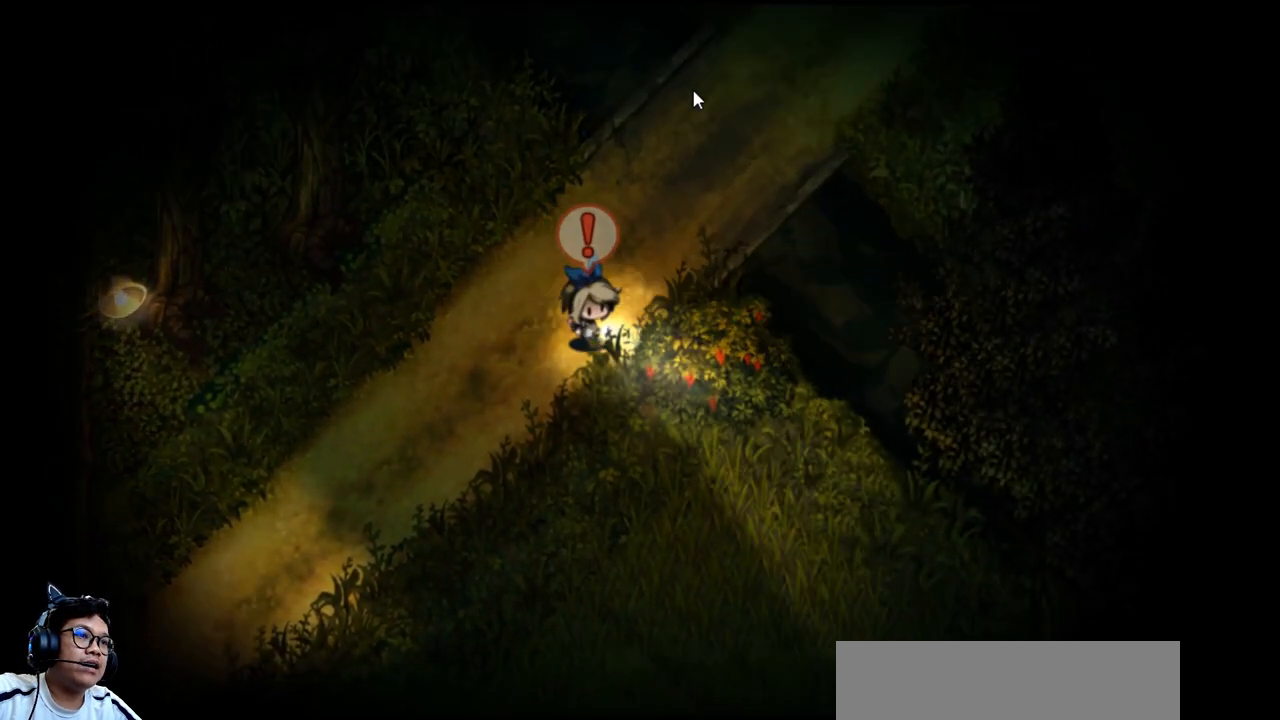
{"keys": ["up"], "events": [[33, "down", "up"], [233, "up", "down"], [500, "right", "up"]]}
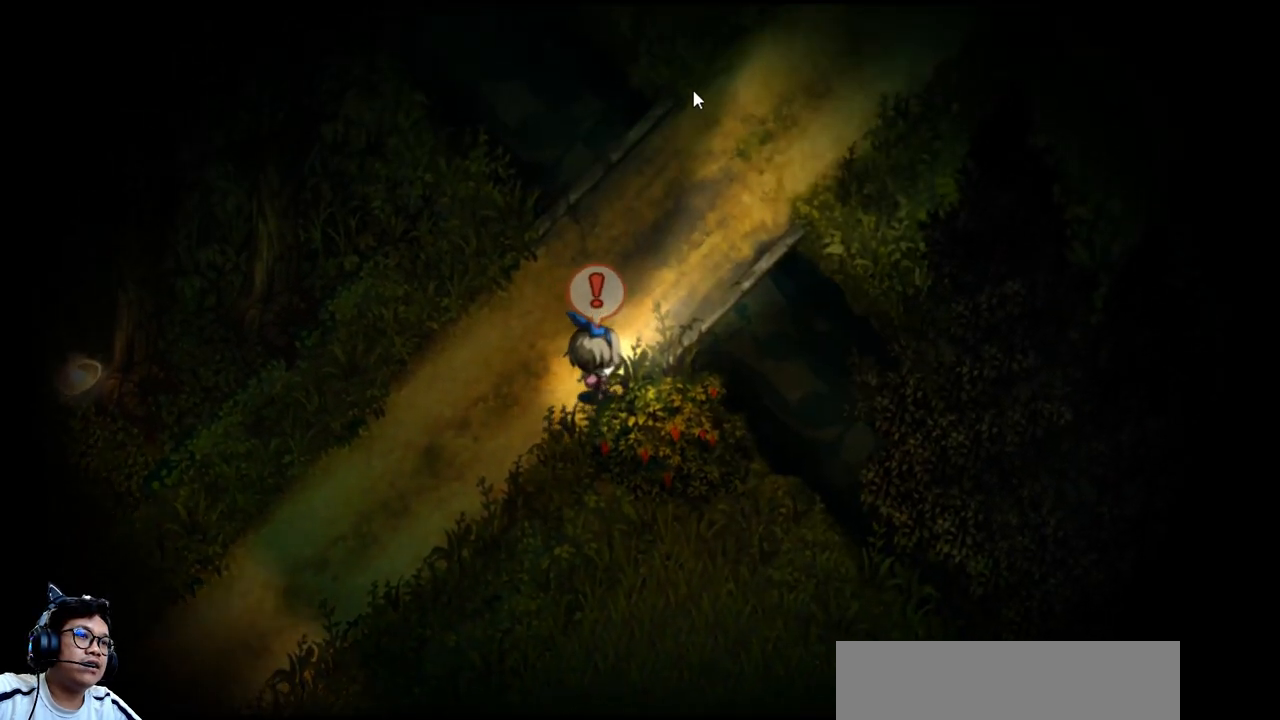
{"keys": ["up"], "events": []}
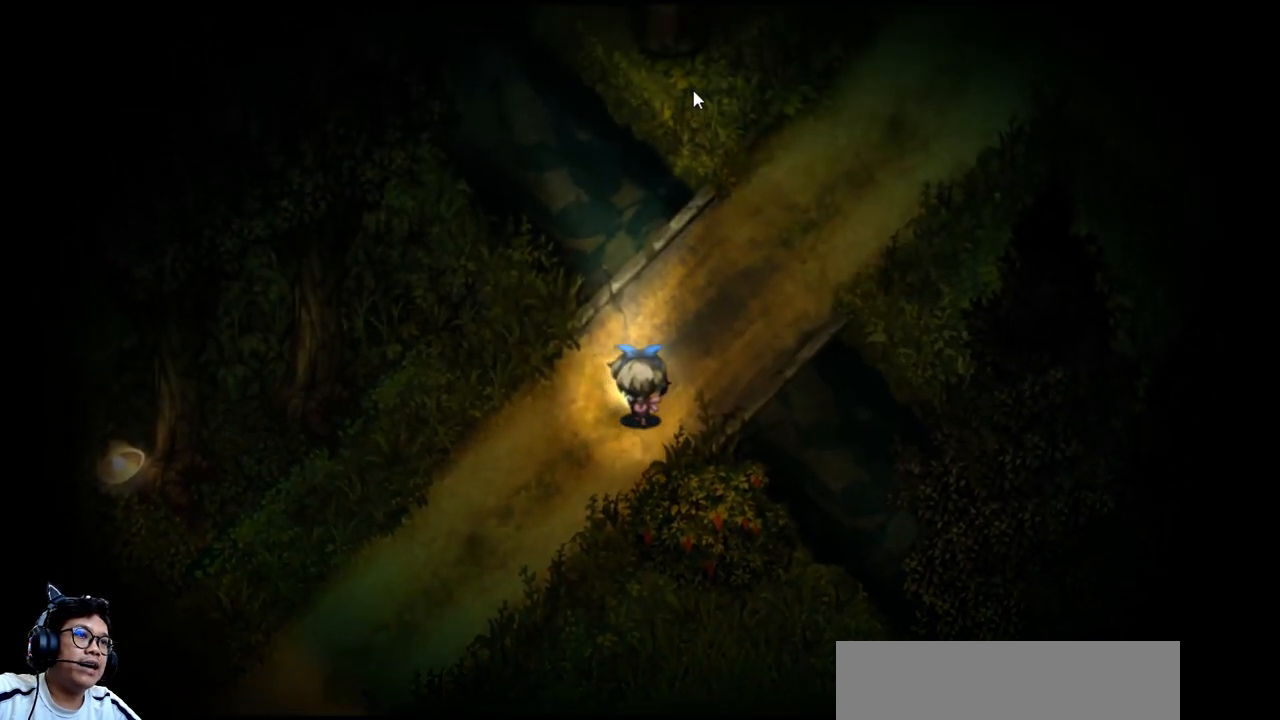
{"keys": ["up"], "events": [[100, "right", "down"], [233, "right", "up"]]}
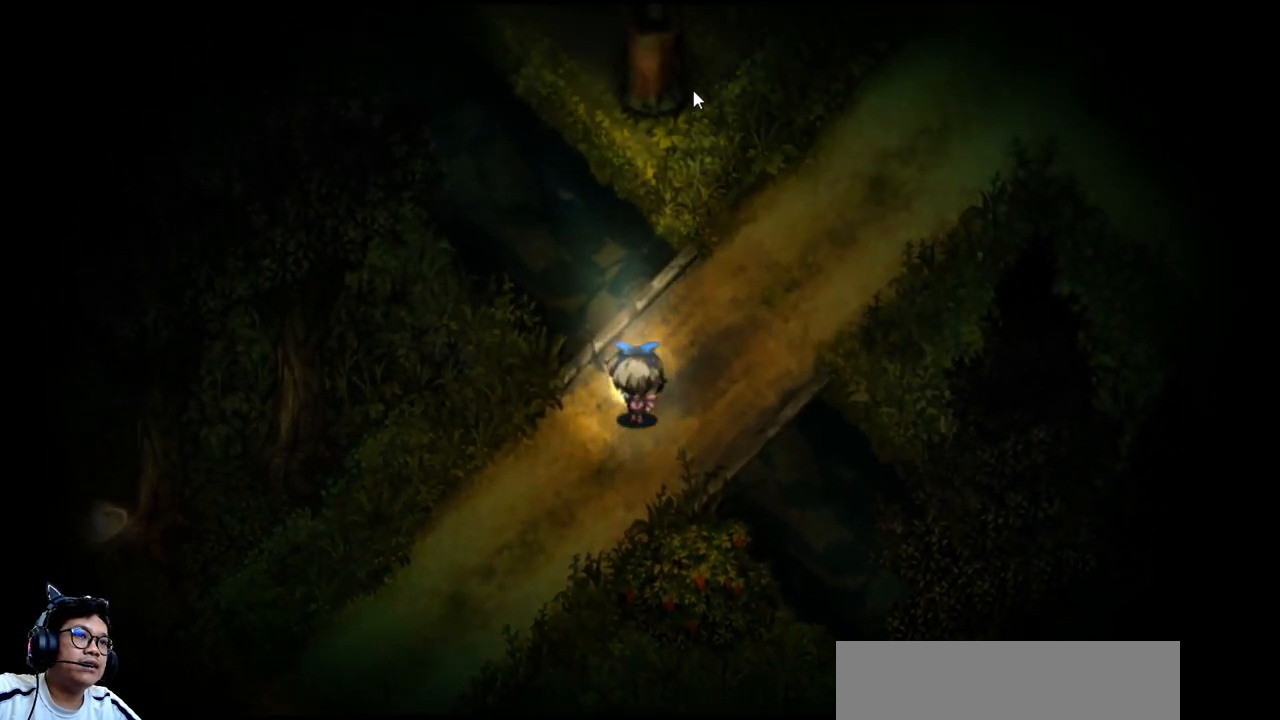
{"keys": ["up"], "events": [[133, "up", "up"], [167, "right", "down"], [367, "up", "down"], [500, "right", "up"]]}
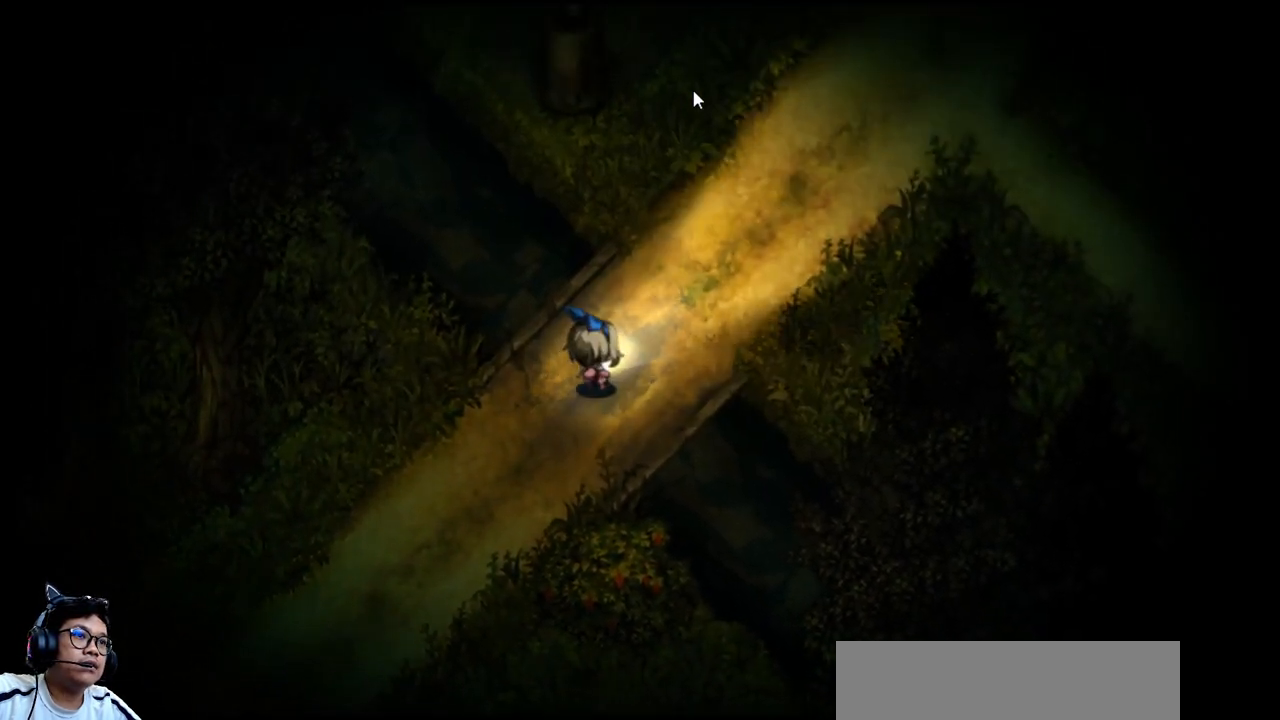
{"keys": ["right", "up"], "events": [[133, "left", "down"], [333, "left", "up"], [433, "right", "down"]]}
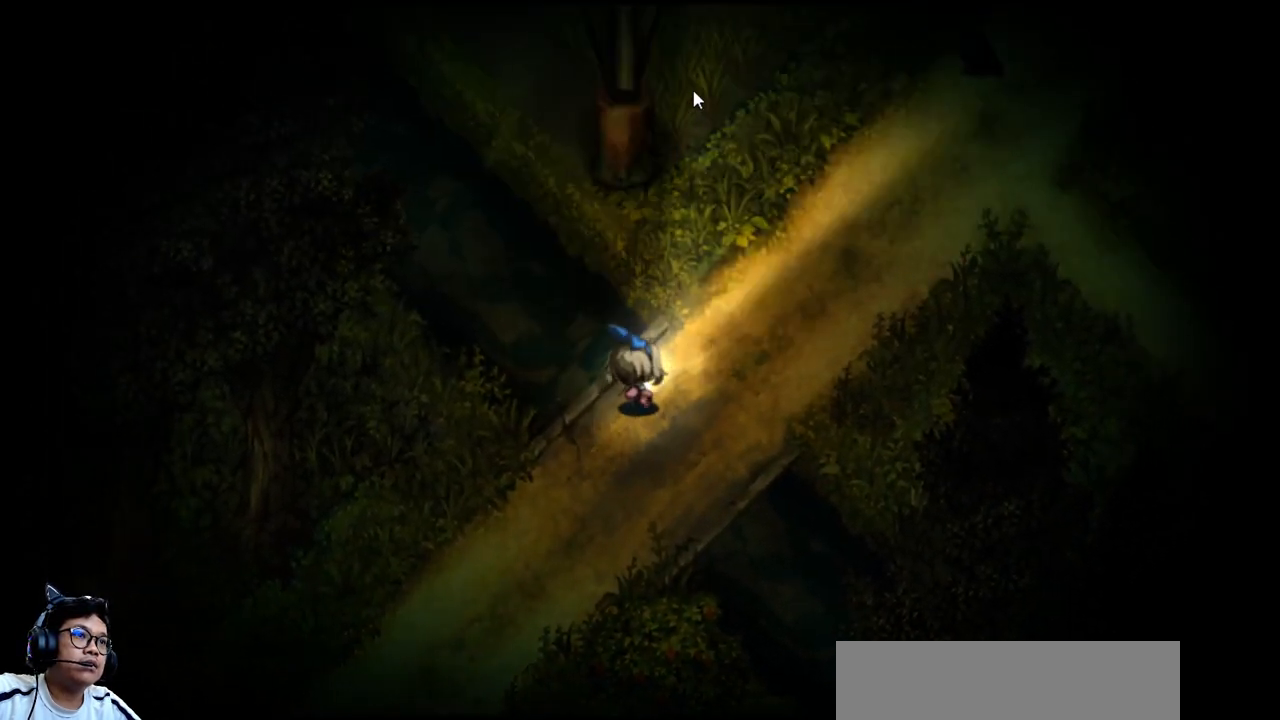
{"keys": ["right"], "events": [[233, "up", "up"]]}
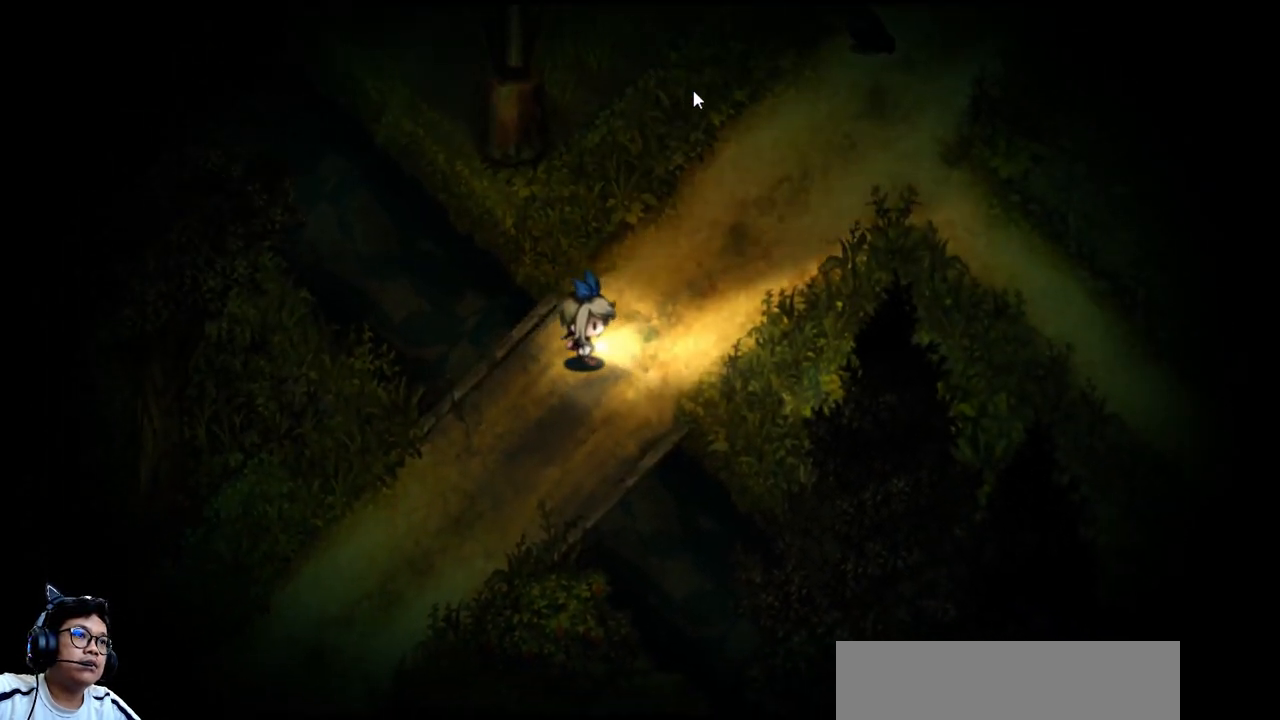
{"keys": [], "events": [[67, "up", "down"], [433, "right", "up"], [433, "up", "up"]]}
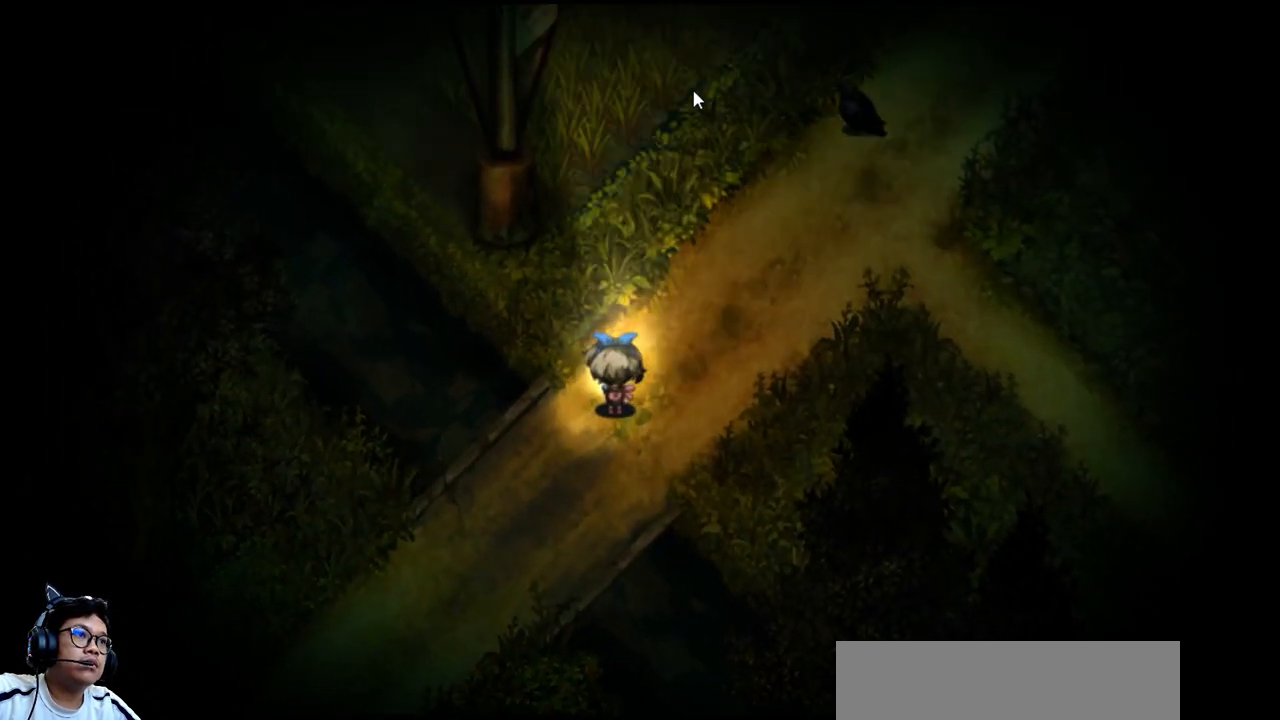
{"keys": ["right", "up"], "events": [[267, "right", "down"], [333, "up", "down"]]}
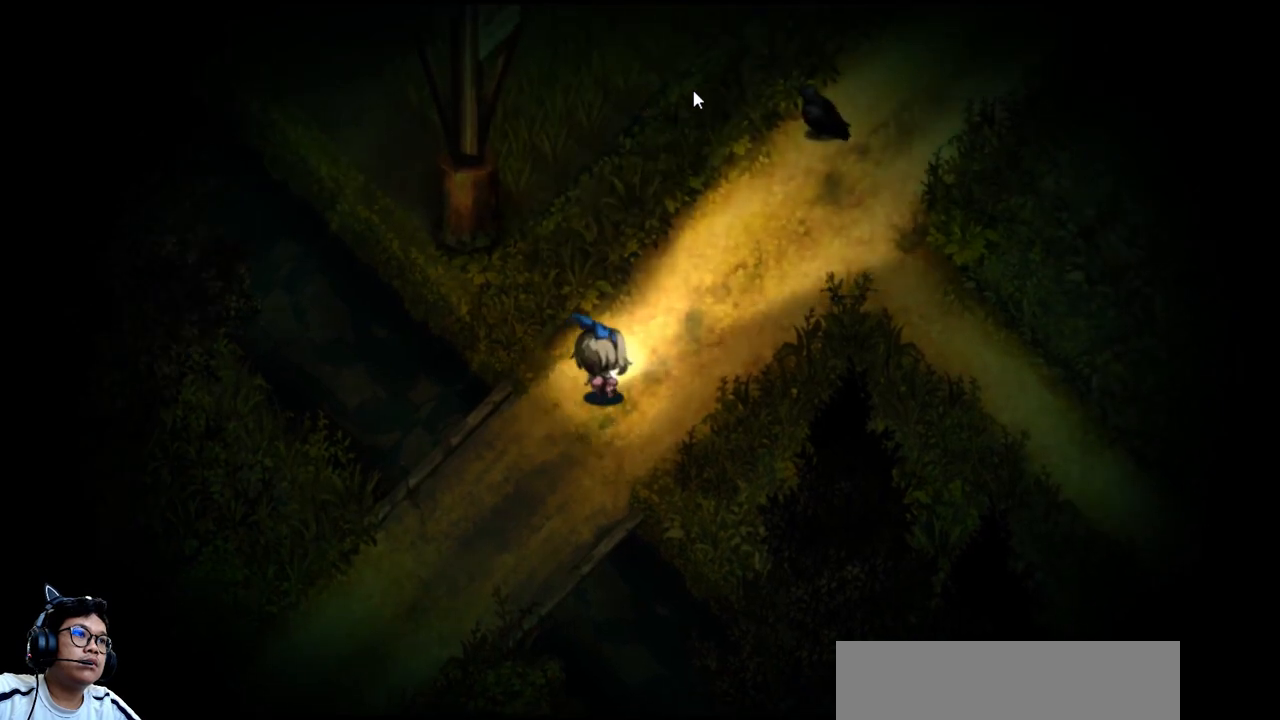
{"keys": [], "events": [[100, "right", "up"], [467, "up", "up"]]}
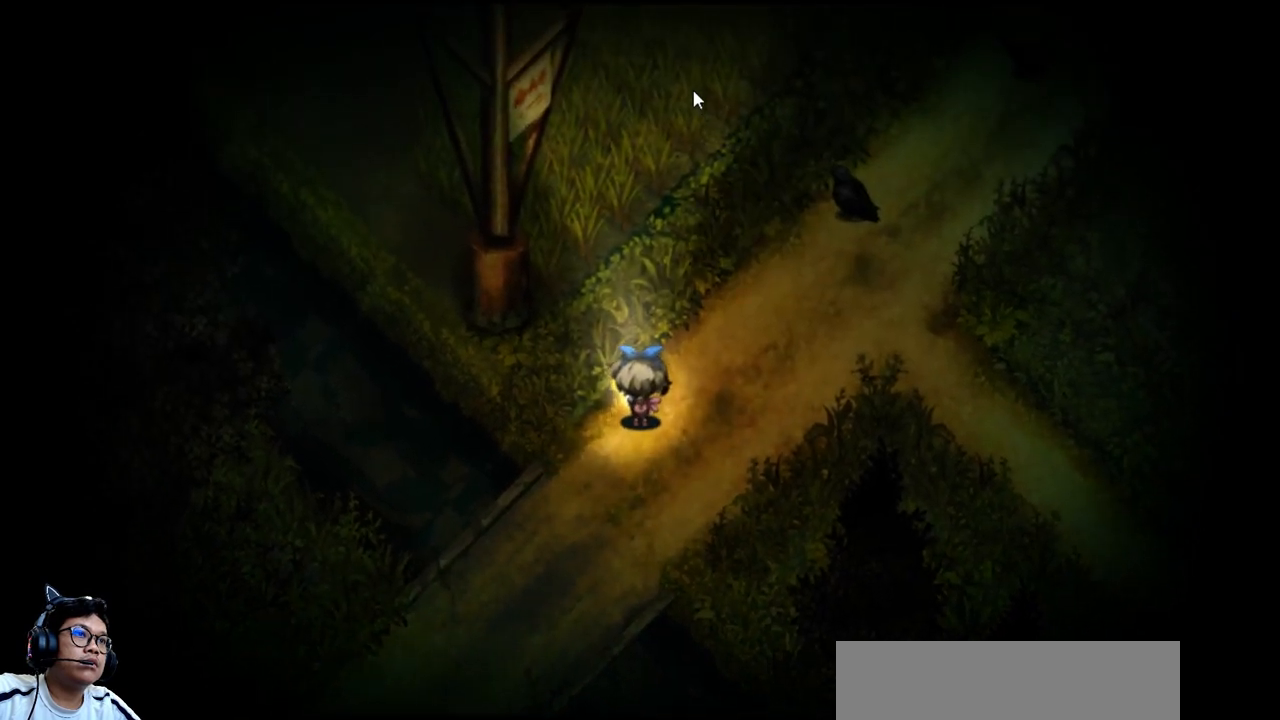
{"keys": ["right", "up"], "events": [[100, "right", "down"], [233, "up", "down"]]}
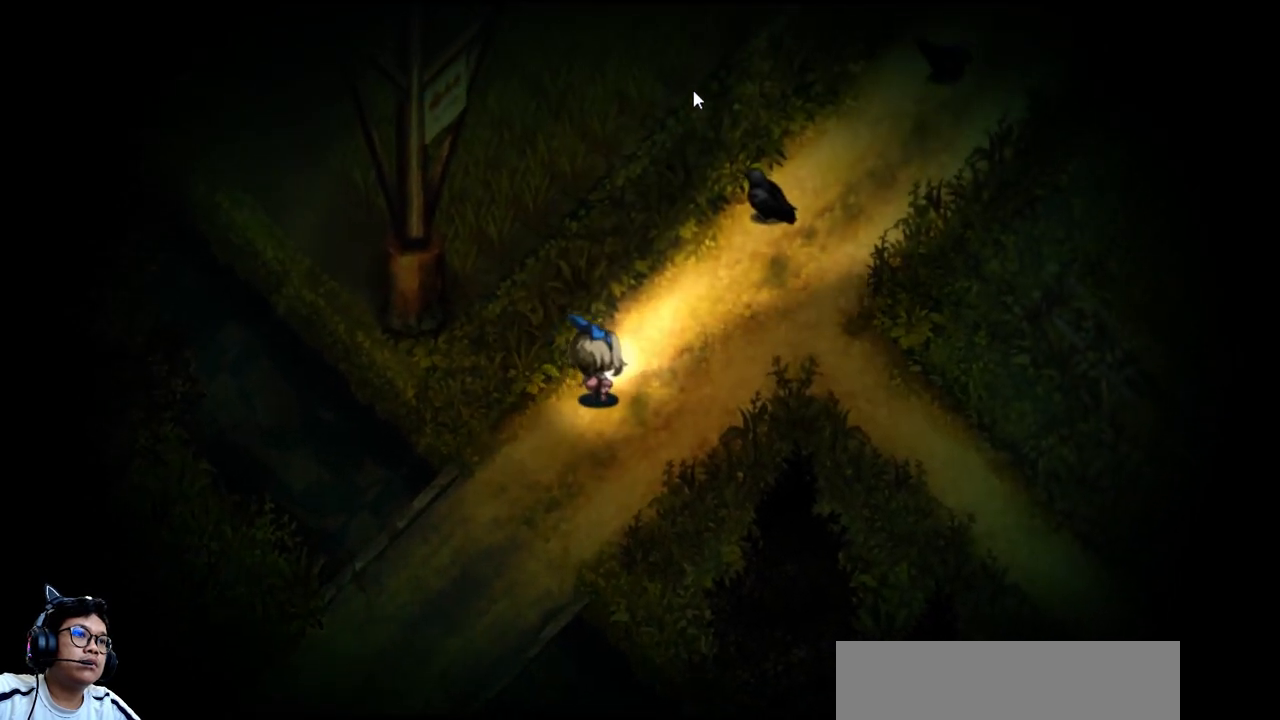
{"keys": ["up"], "events": [[167, "right", "up"]]}
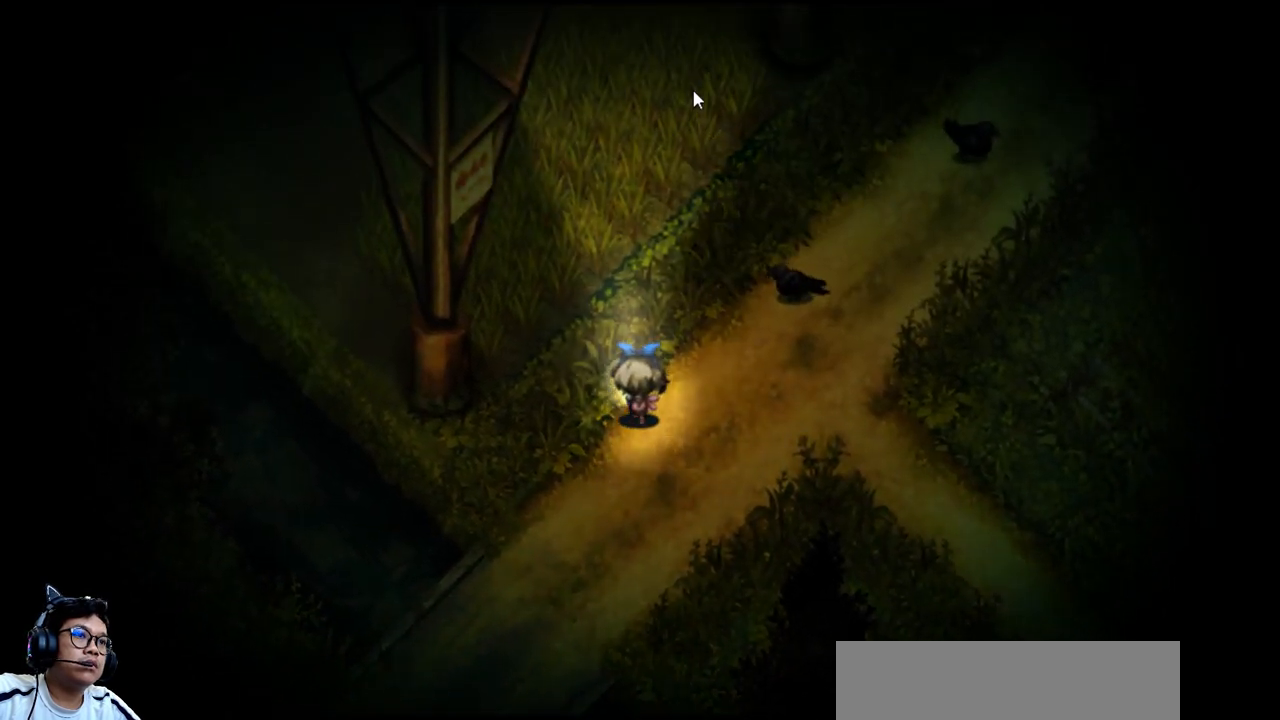
{"keys": ["right"], "events": [[167, "up", "up"], [233, "right", "down"]]}
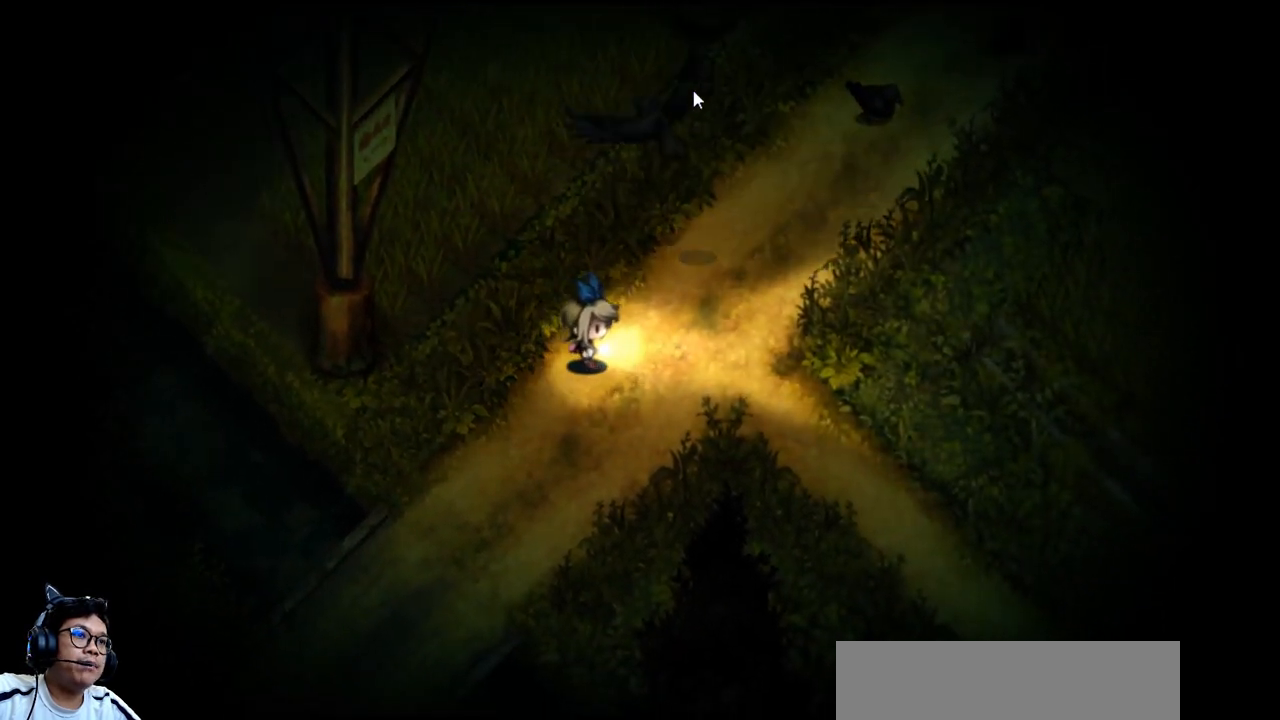
{"keys": ["right", "up"], "events": [[67, "up", "down"]]}